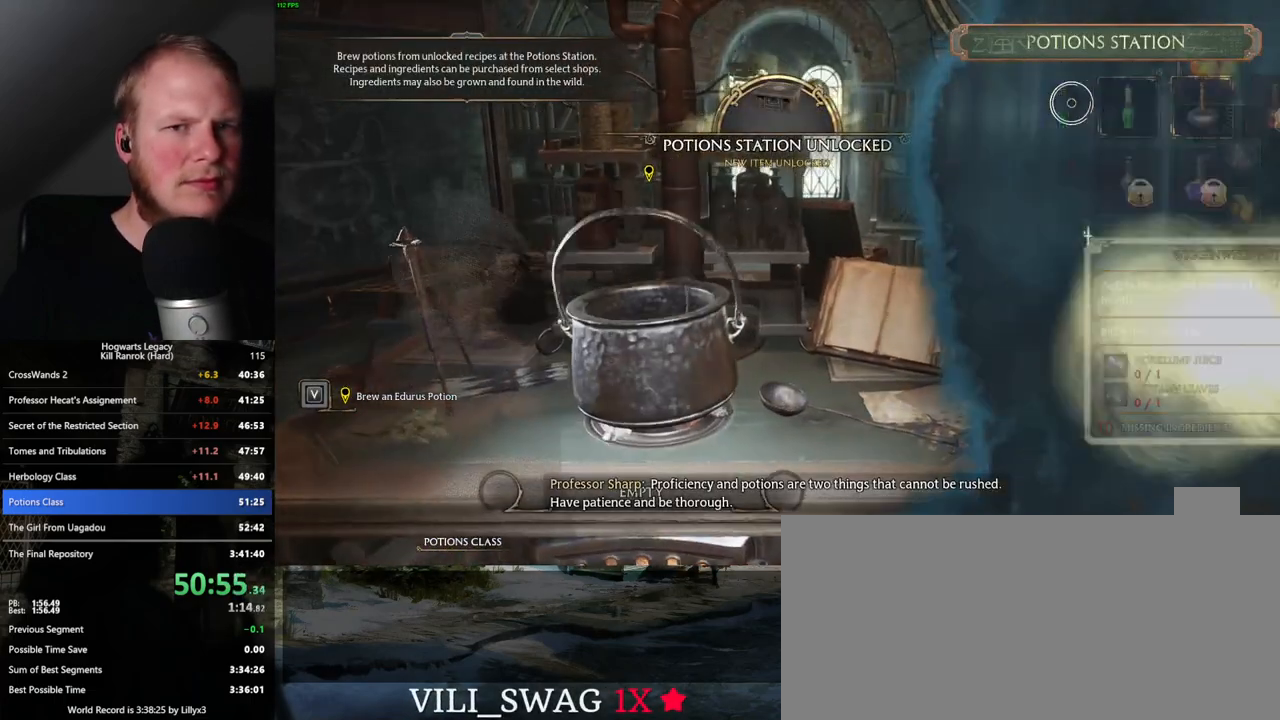
Gameplay with keyboard and mouse; each line is a JSON object with the keys and mouse buttons held at the frame after it. "events" lists presses ("down") and releases ("up") of ".", "/", "0", "1", "2", "3", "4", "5", "6", "7", "8", "9", "a", "alt_l", "alt_r", "b", "backslash", "backspace", "c", "caps_lock", "comma", "ctrl_l", "ctrl_r", "d", "e", "equals", "escape", "f", "f1", "f10", "f11", "f12", "f2", "f3", "f4", "f5", "f6", "f7", "f8", "f9", "g", "h", "i", "j", "k", "l", "lbracket", "m", "minus", "n", "o", "p", "q", "quote", "r", "rbracket", "return", "s", "semicolon", "shift_l", "shift_r", "space", "super", "t", "tab", "tilde", "u", "v", "w", "x", "y", "z", "mouse_left", "mouse_right", "mouse_mb4" and "mouse_mb5" between this image and that frame as [ms after this image, input, new state], when the widget could be followed in between; "mouse_wheel" appears only as held states. "mouse_left", "mouse_wheel", "mouse_right", "mouse_mb4", "mouse_mb5" = the "left", "wheel", "right", "mb4", "mb5" buttons of the "mouse" list. No other keys are recorded. "wheel" means that the mouse wheel is clicked or scrolled. Mouse movement is not recorded.
{"keys": [], "mouse": [], "events": [[233, "escape", "down"], [333, "escape", "up"]]}
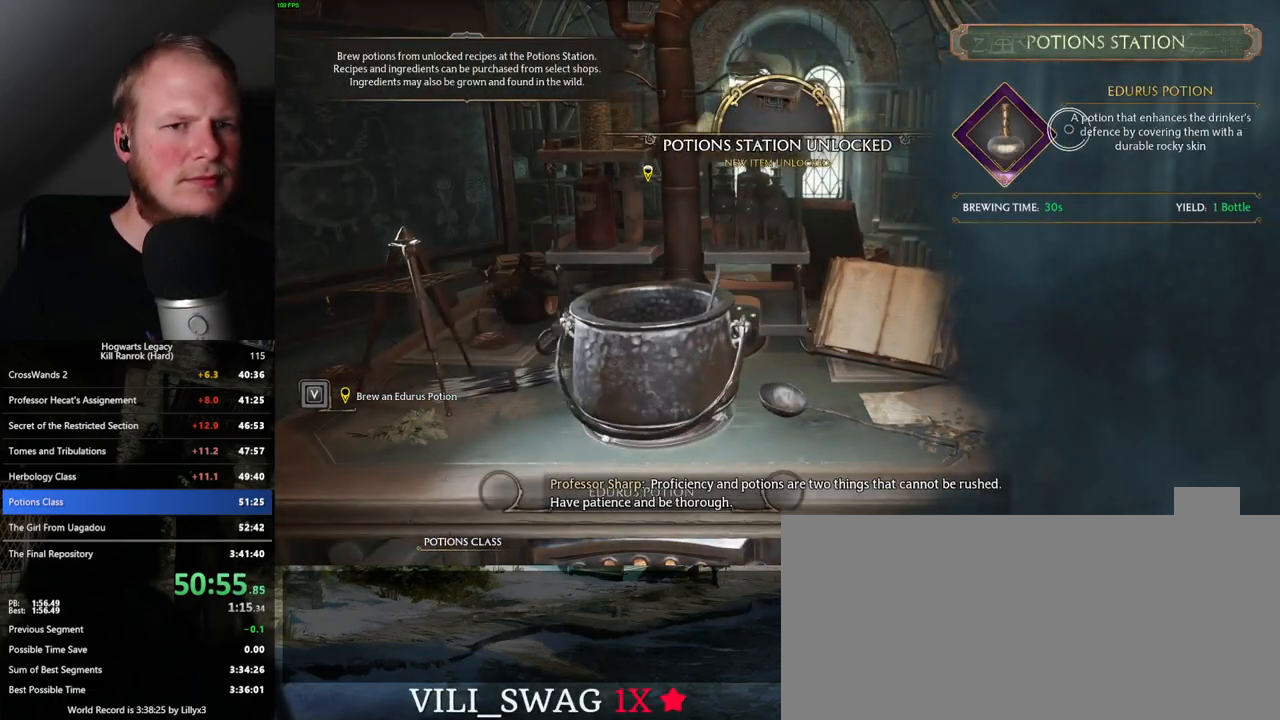
{"keys": [], "mouse": [], "events": [[83, "escape", "down"], [167, "escape", "up"]]}
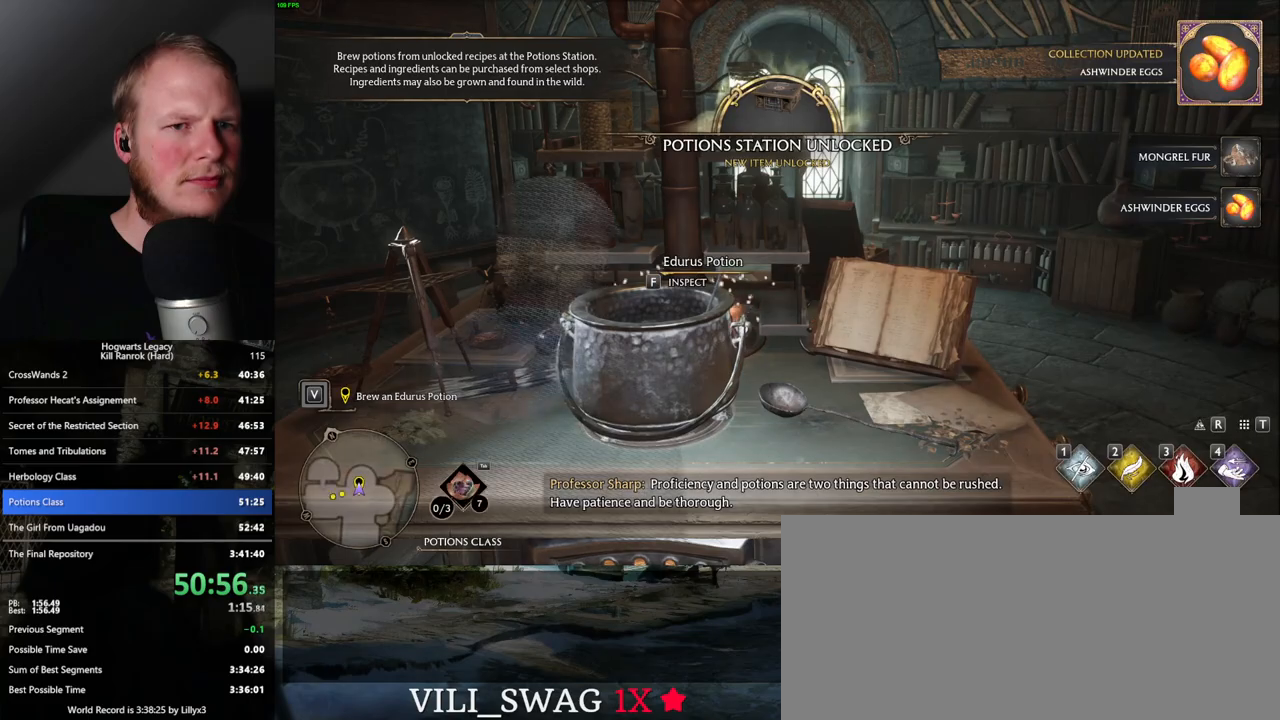
{"keys": ["w"], "mouse": [], "events": [[233, "a", "down"], [267, "space", "down"], [367, "w", "down"], [417, "space", "up"], [483, "a", "up"]]}
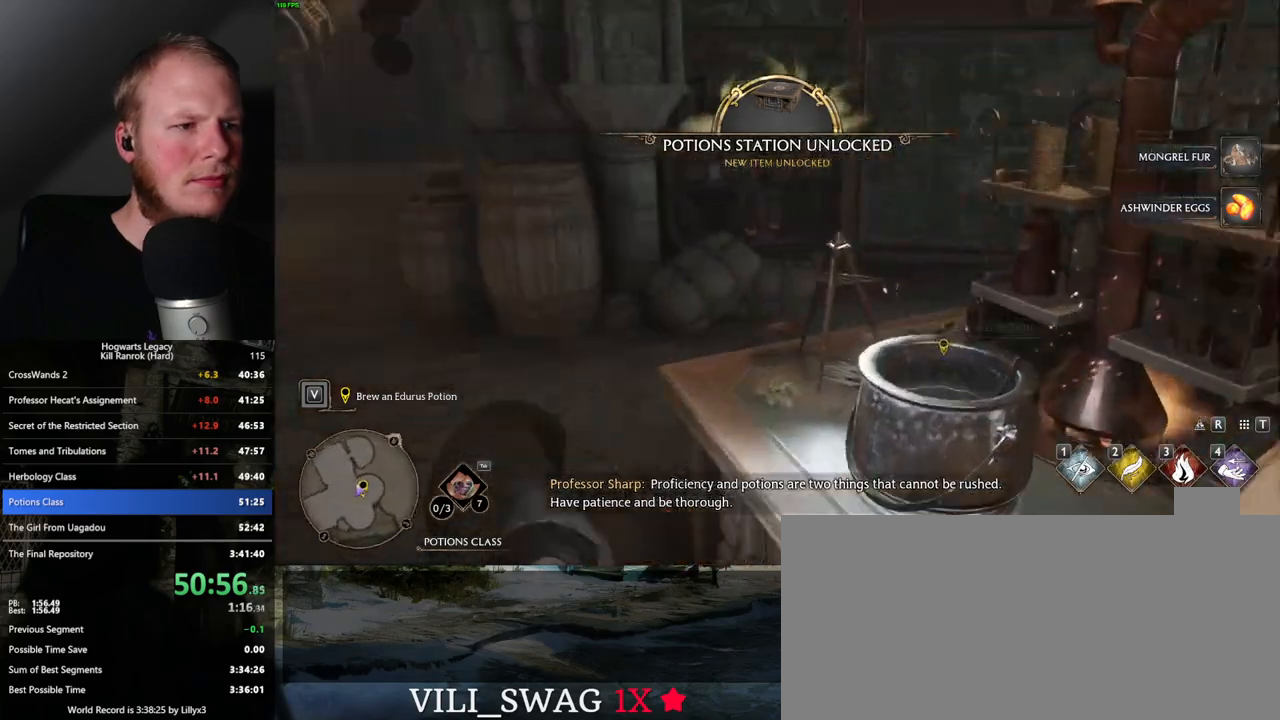
{"keys": ["w"], "mouse": [], "events": [[100, "shift_l", "down"], [200, "shift_l", "up"]]}
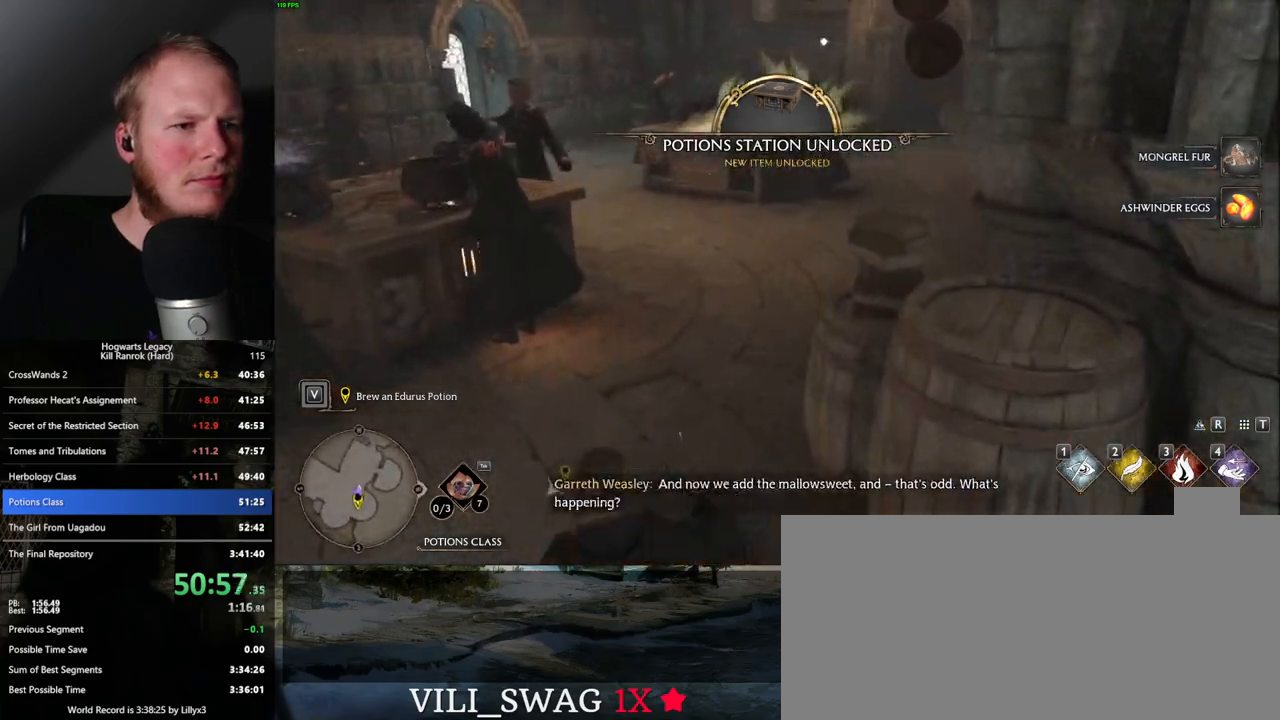
{"keys": ["w"], "mouse": [], "events": []}
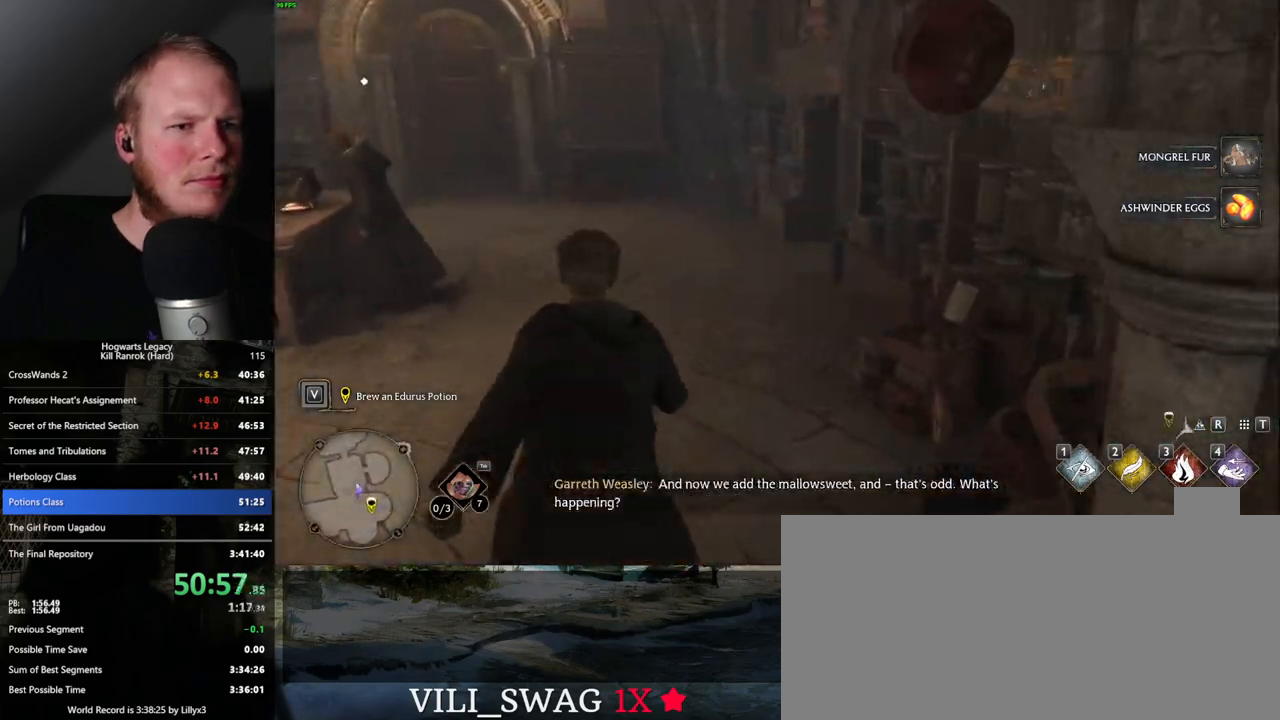
{"keys": ["w"], "mouse": [], "events": []}
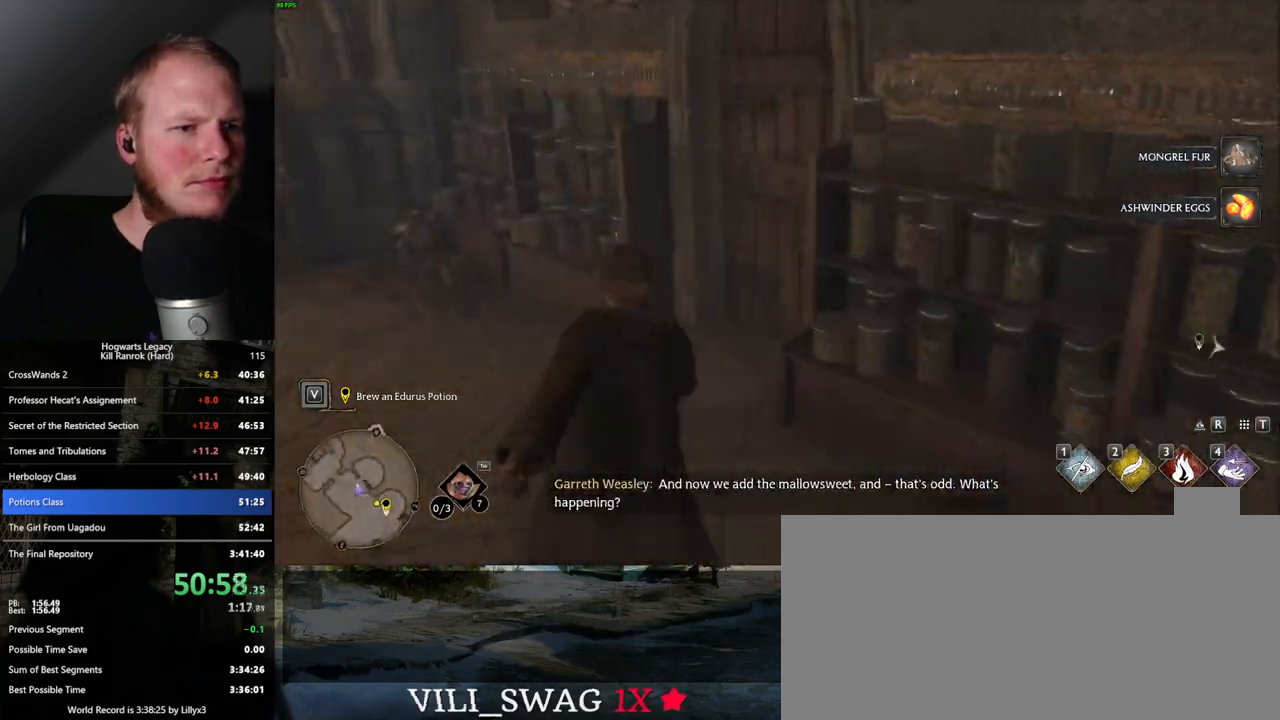
{"keys": ["w"], "mouse": [], "events": [[183, "space", "down"], [300, "space", "up"]]}
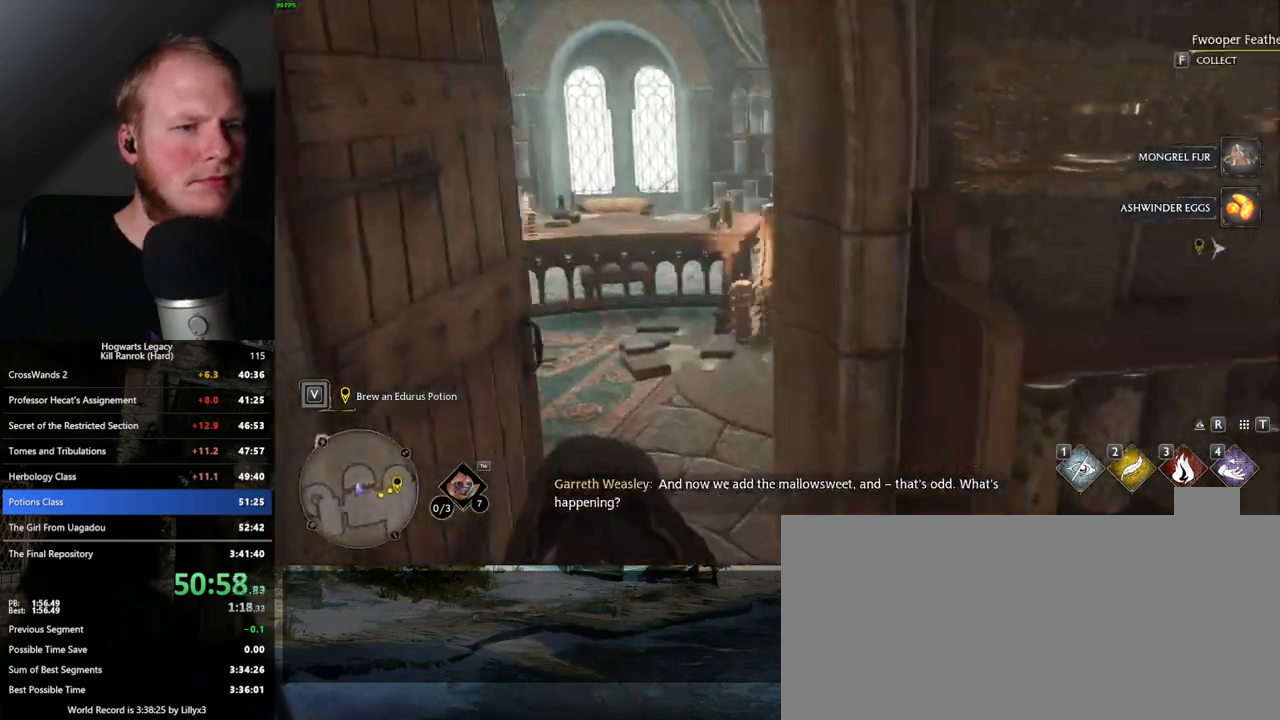
{"keys": ["w"], "mouse": [], "events": [[117, "d", "down"], [383, "d", "up"]]}
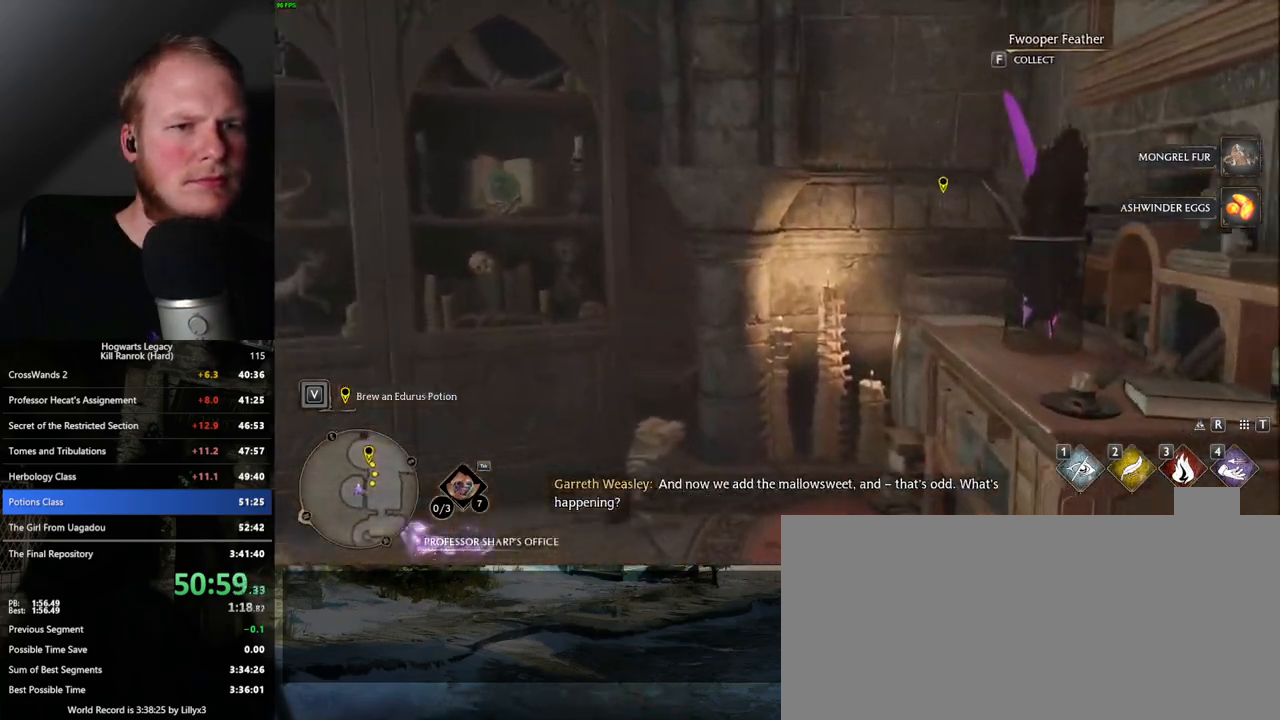
{"keys": ["a", "w"], "mouse": [], "events": [[17, "f", "down"], [100, "f", "up"], [150, "a", "down"]]}
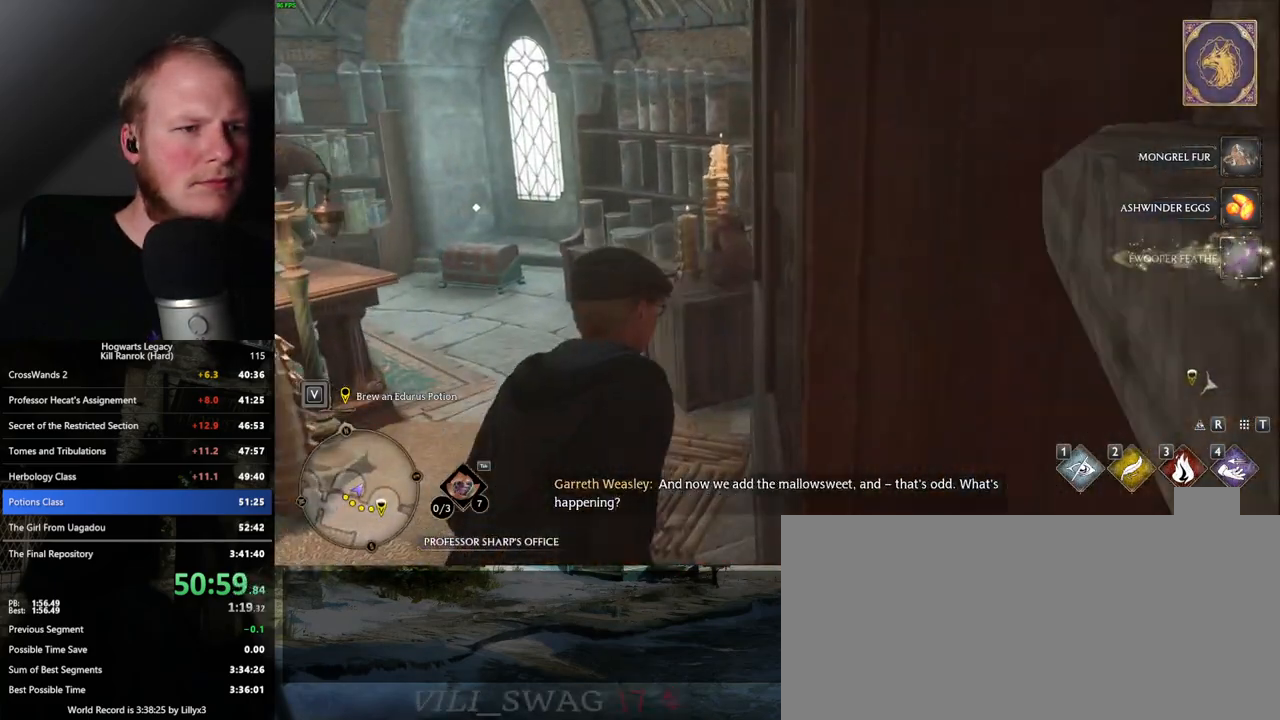
{"keys": ["w"], "mouse": [], "events": [[317, "a", "up"]]}
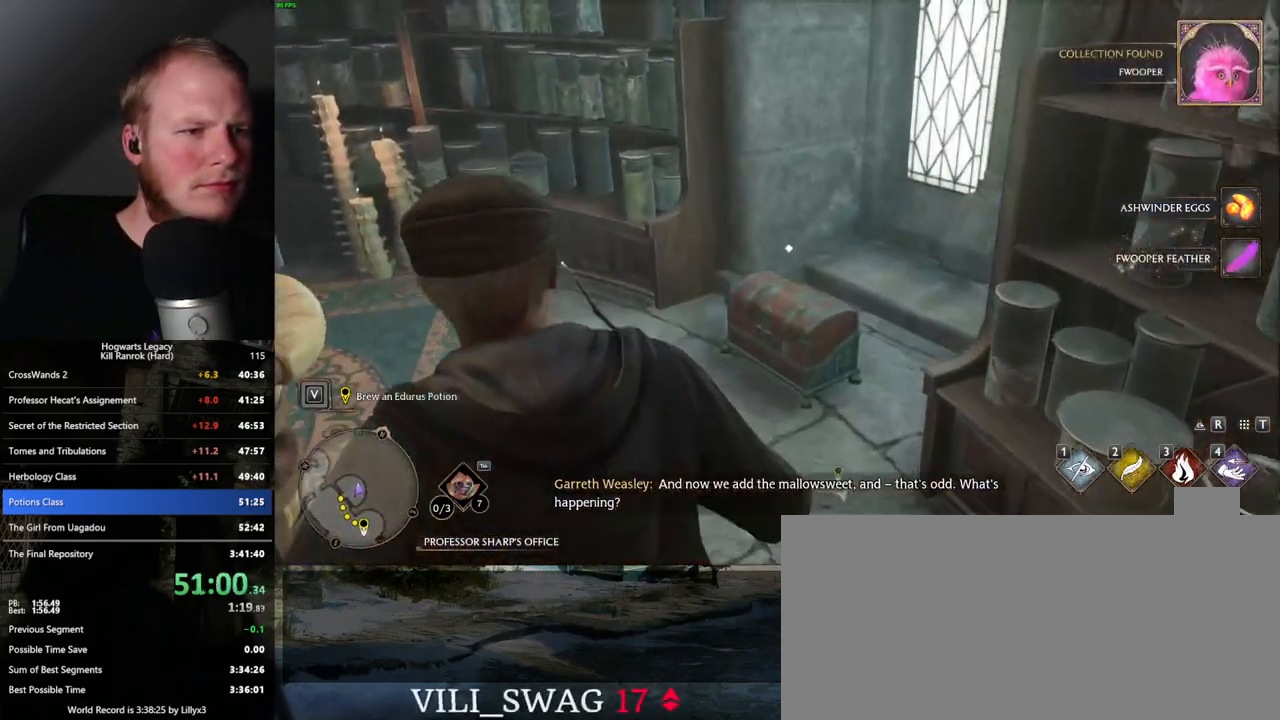
{"keys": ["a", "w"], "mouse": [], "events": [[183, "f", "down"], [267, "a", "down"], [267, "f", "up"]]}
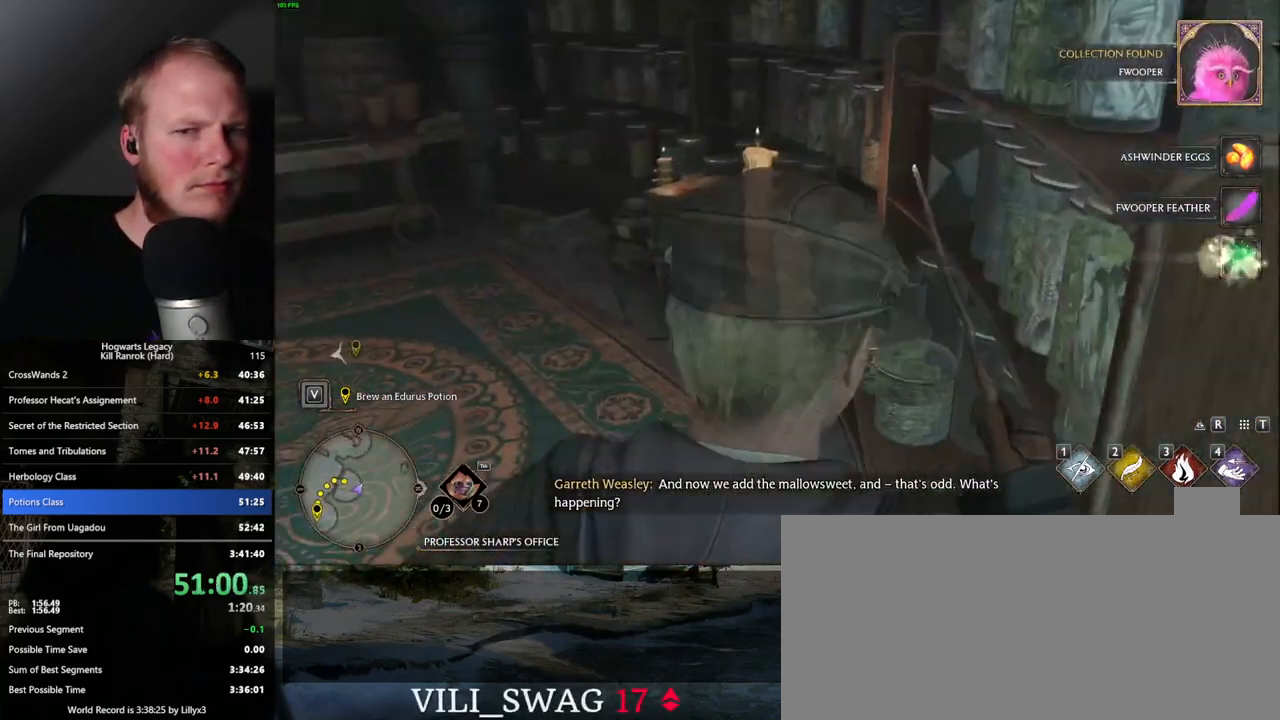
{"keys": ["a", "w"], "mouse": [], "events": [[417, "a", "up"], [483, "a", "down"]]}
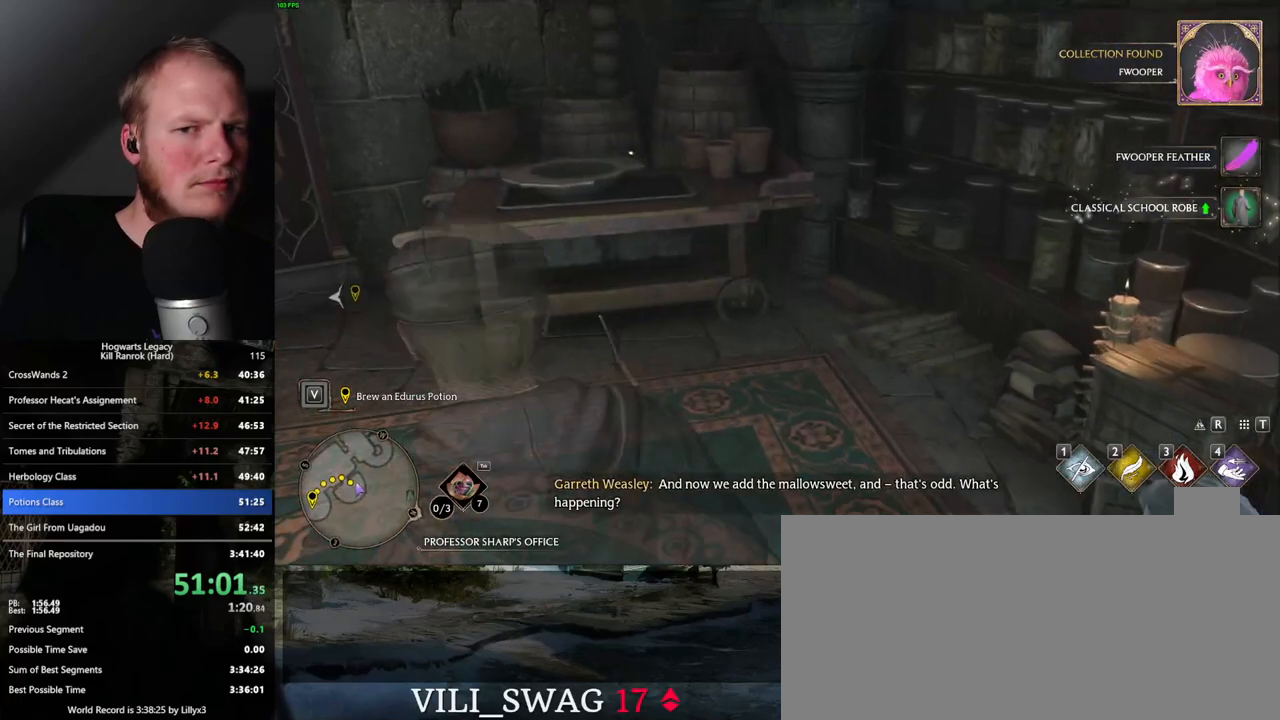
{"keys": ["w"], "mouse": [], "events": [[450, "a", "up"]]}
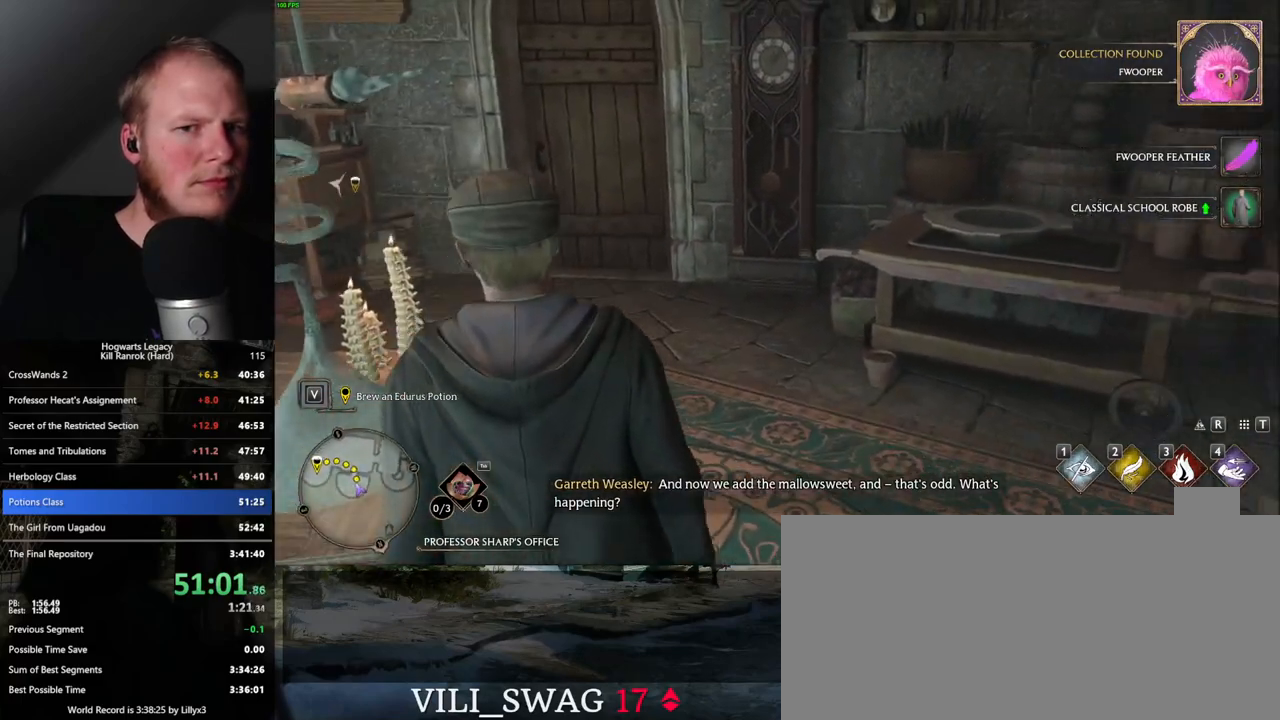
{"keys": ["a", "w"], "mouse": [], "events": [[233, "d", "down"], [500, "a", "down"], [500, "d", "up"]]}
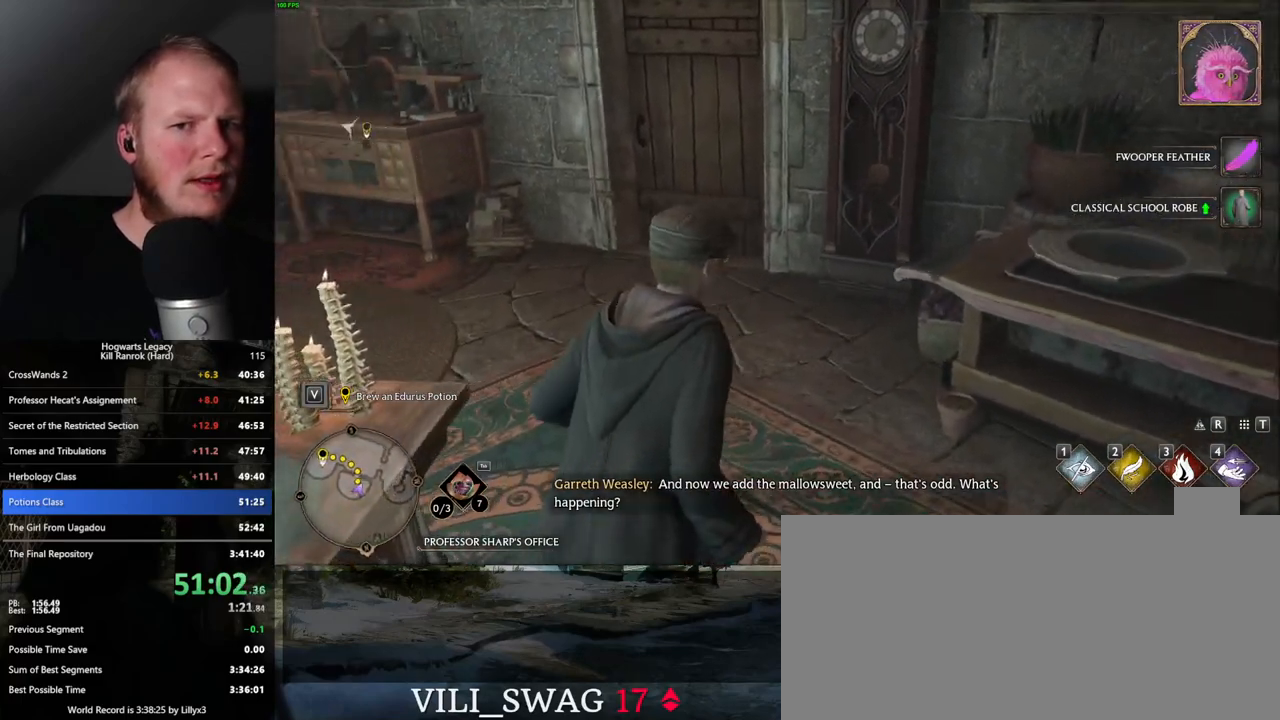
{"keys": ["w"], "mouse": [], "events": [[283, "a", "up"]]}
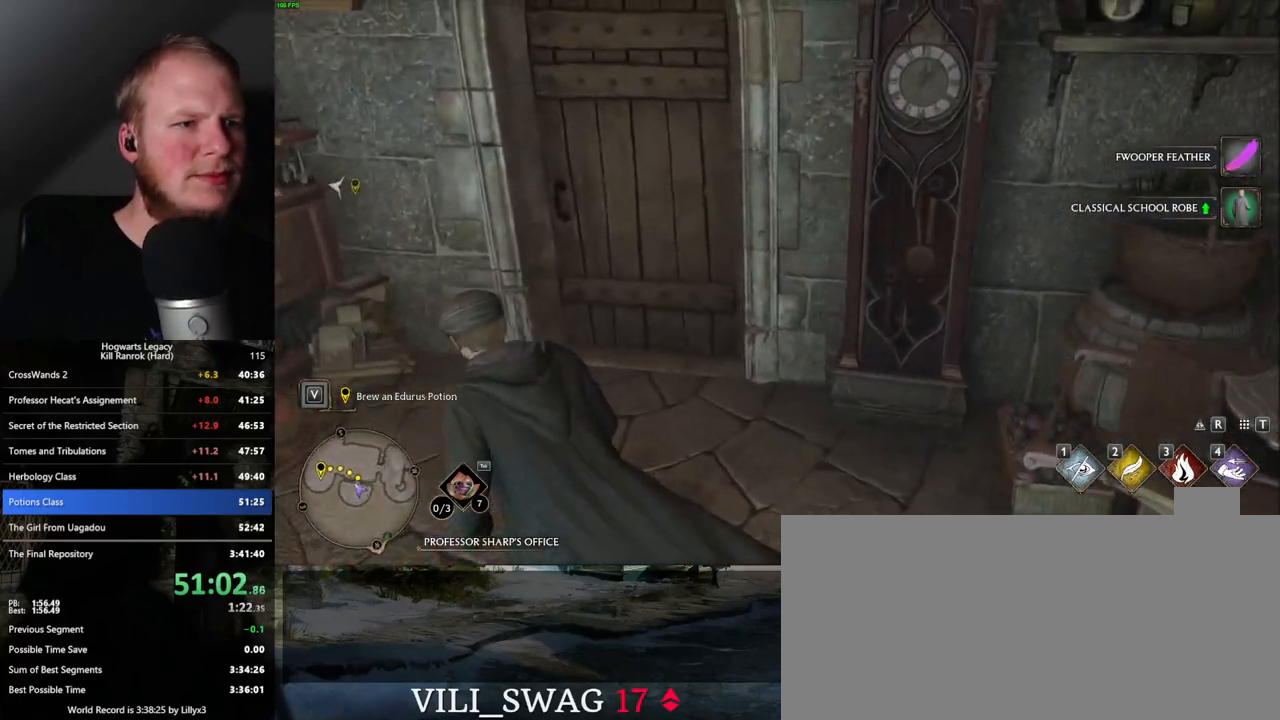
{"keys": ["w"], "mouse": [], "events": [[83, "space", "down"], [217, "space", "up"]]}
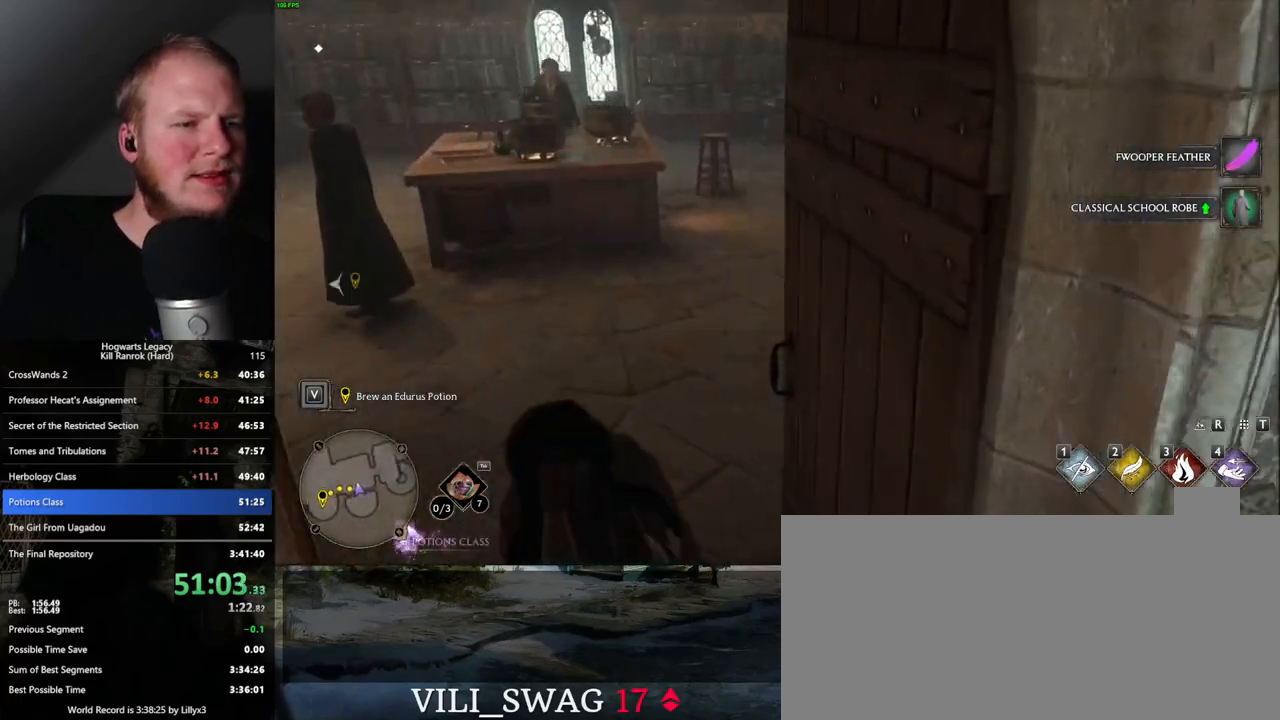
{"keys": ["w"], "mouse": [], "events": []}
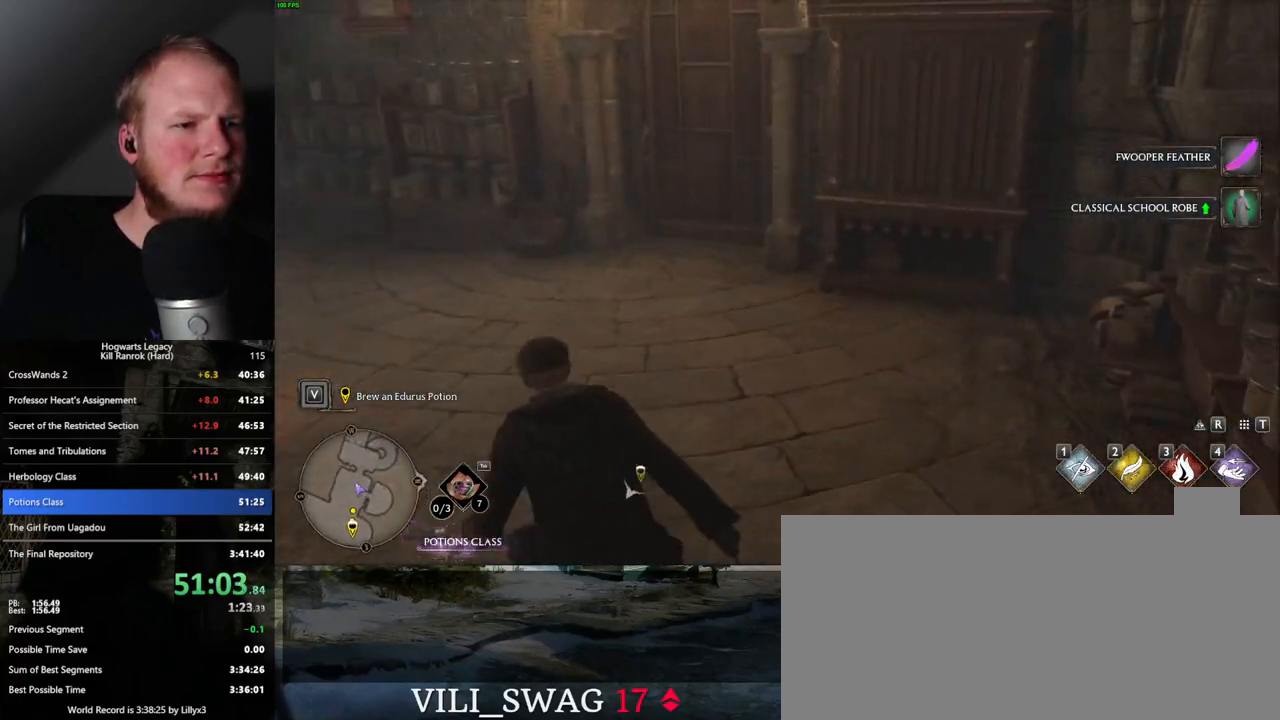
{"keys": ["w"], "mouse": [], "events": []}
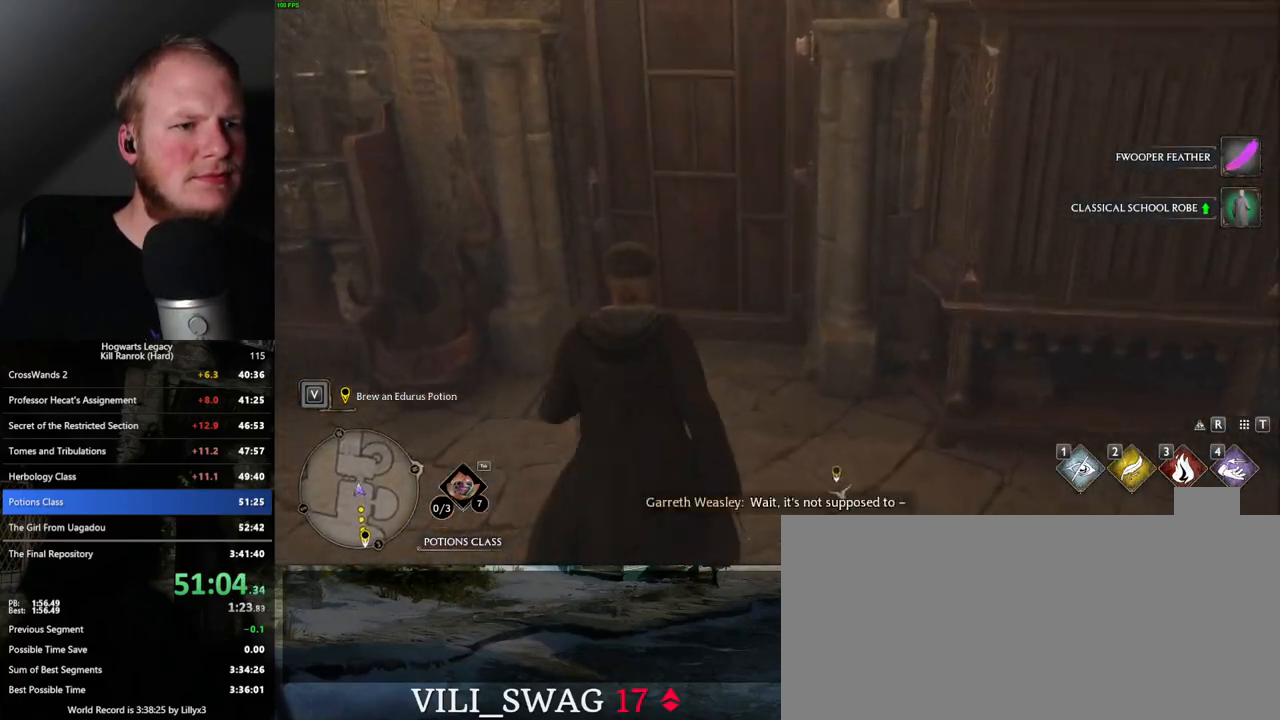
{"keys": ["w"], "mouse": [], "events": [[67, "space", "down"], [300, "space", "up"]]}
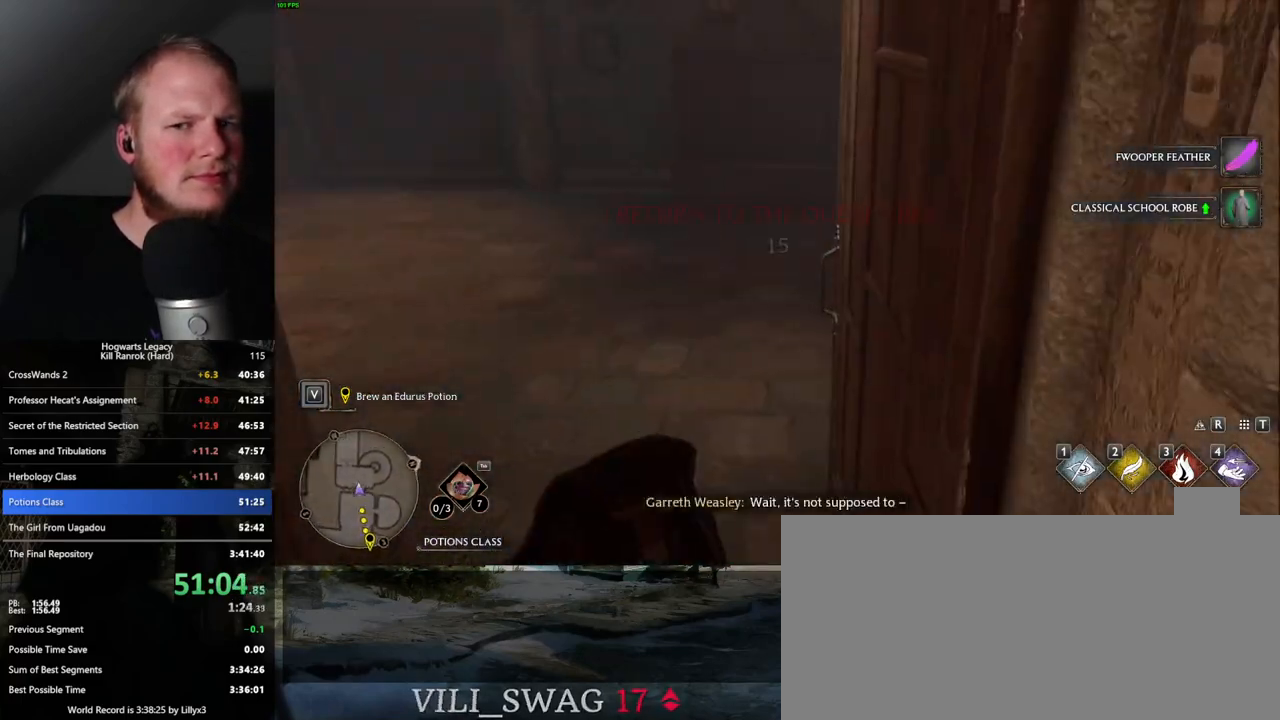
{"keys": ["w"], "mouse": [], "events": []}
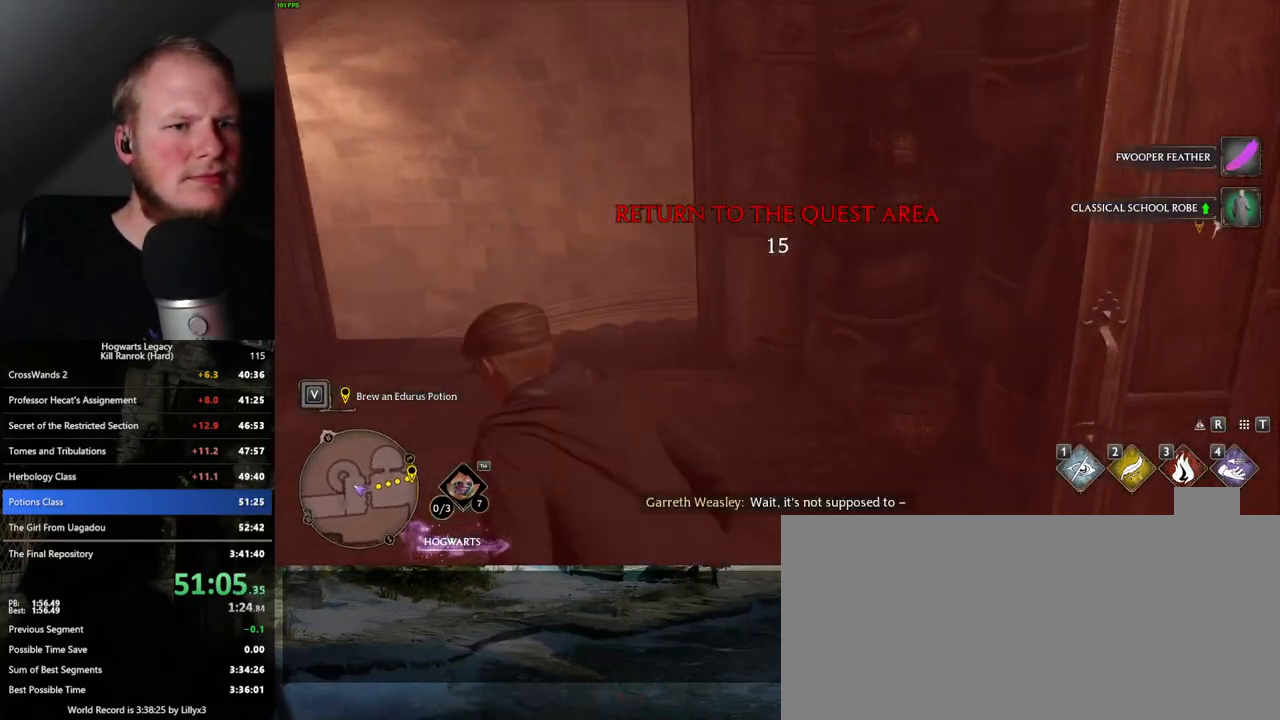
{"keys": ["w"], "mouse": [], "events": []}
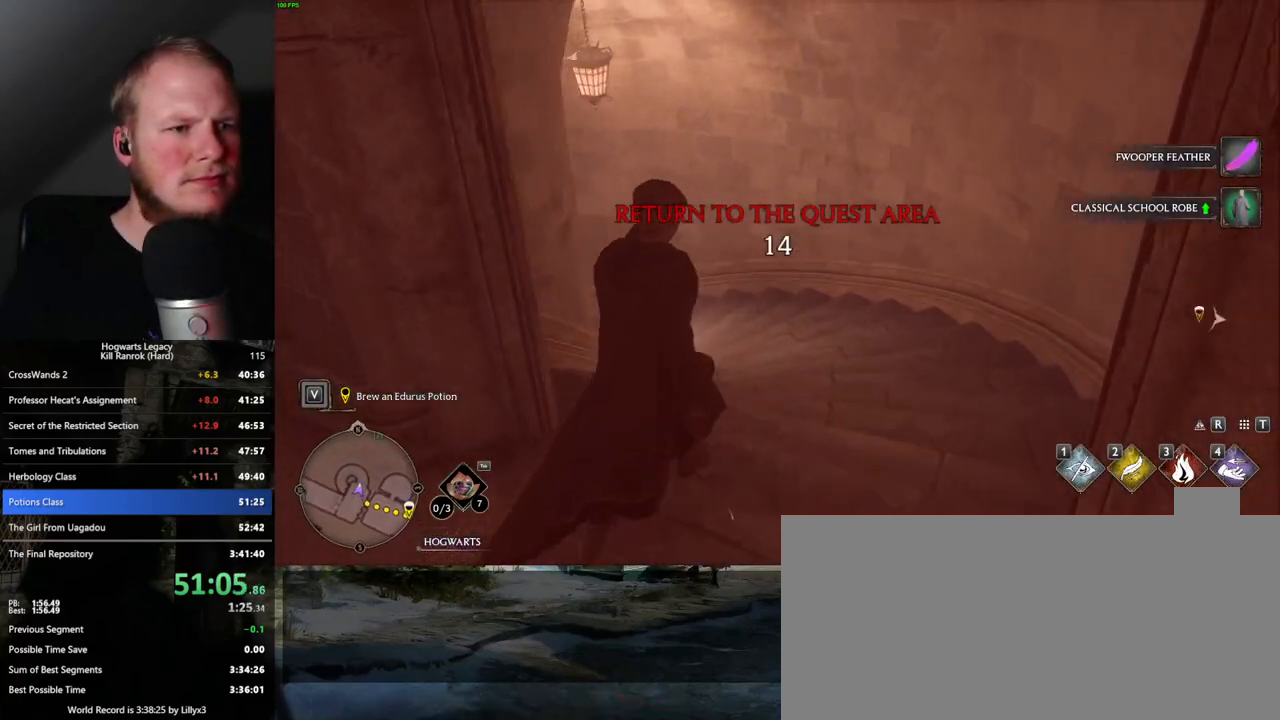
{"keys": ["w"], "mouse": [], "events": []}
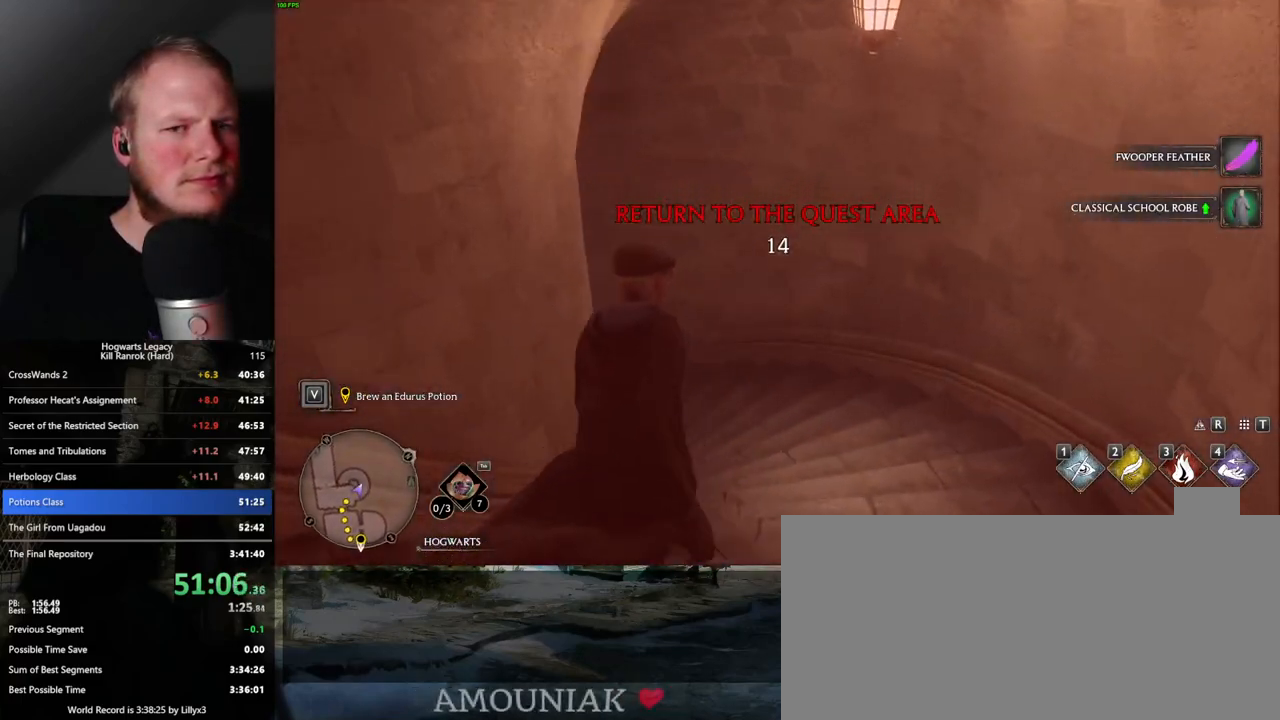
{"keys": ["w"], "mouse": [], "events": []}
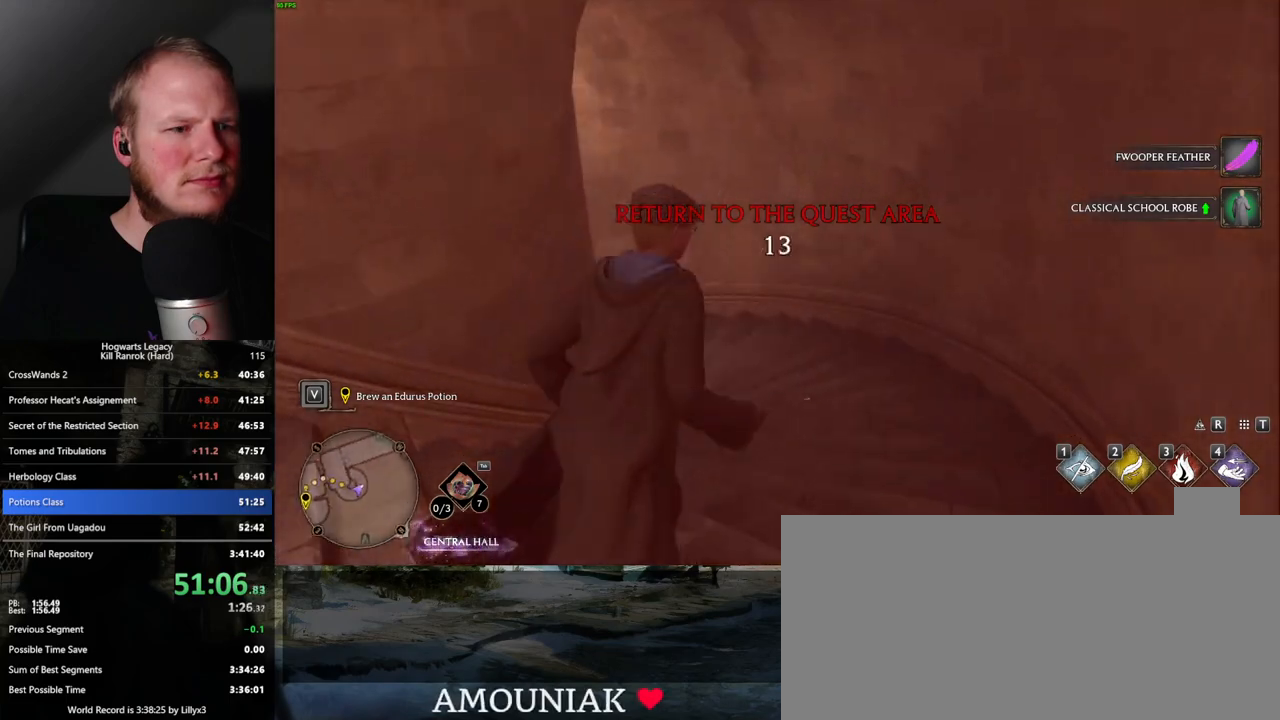
{"keys": ["w"], "mouse": [], "events": []}
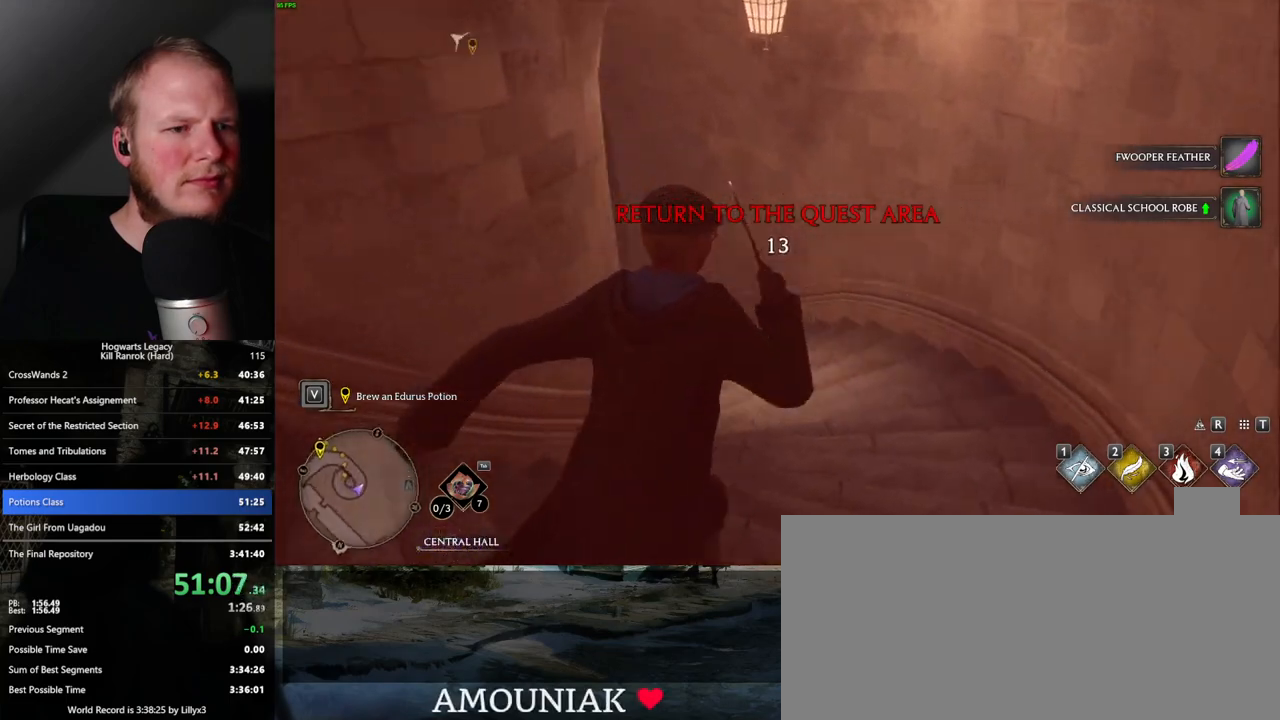
{"keys": ["w"], "mouse": [], "events": []}
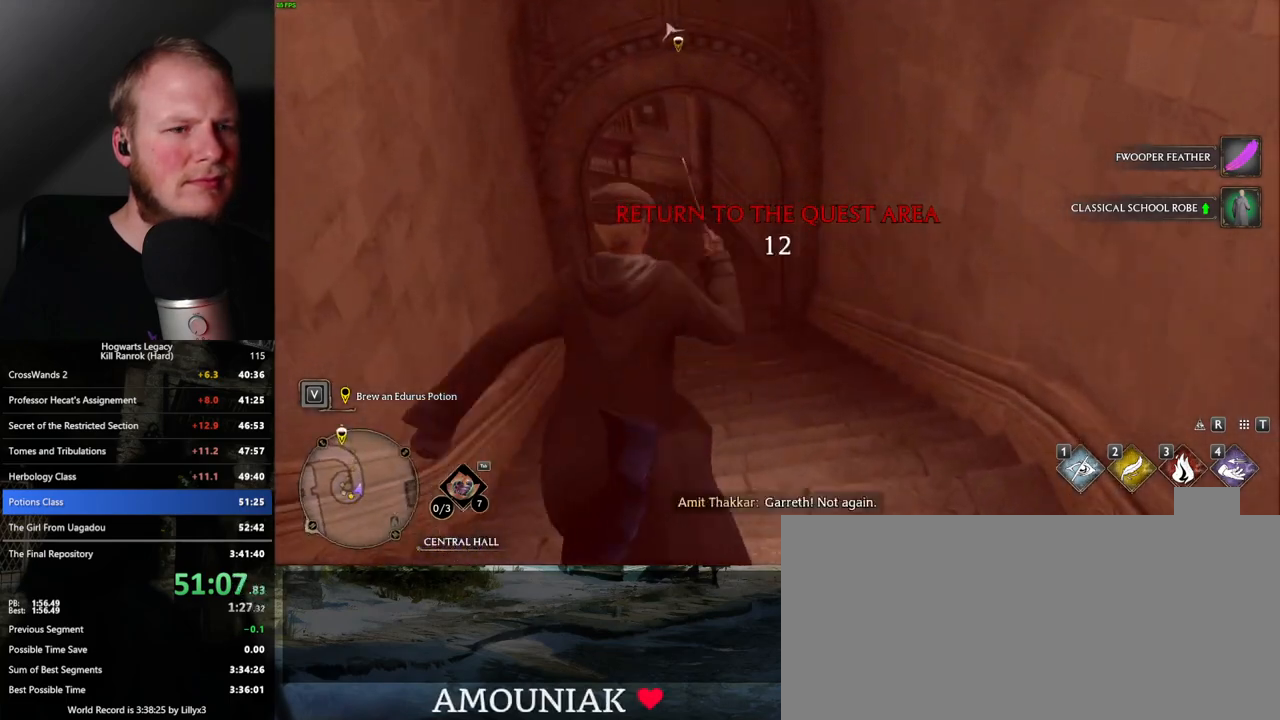
{"keys": ["w"], "mouse": [], "events": []}
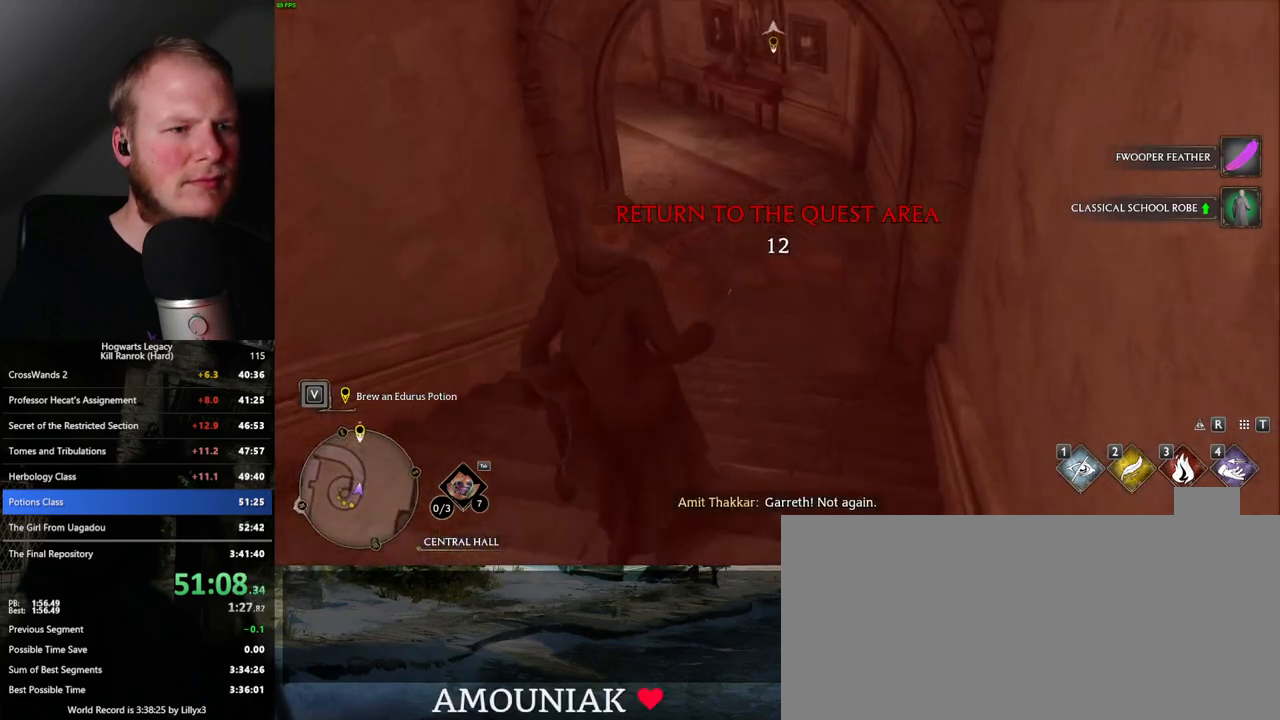
{"keys": ["w"], "mouse": [], "events": []}
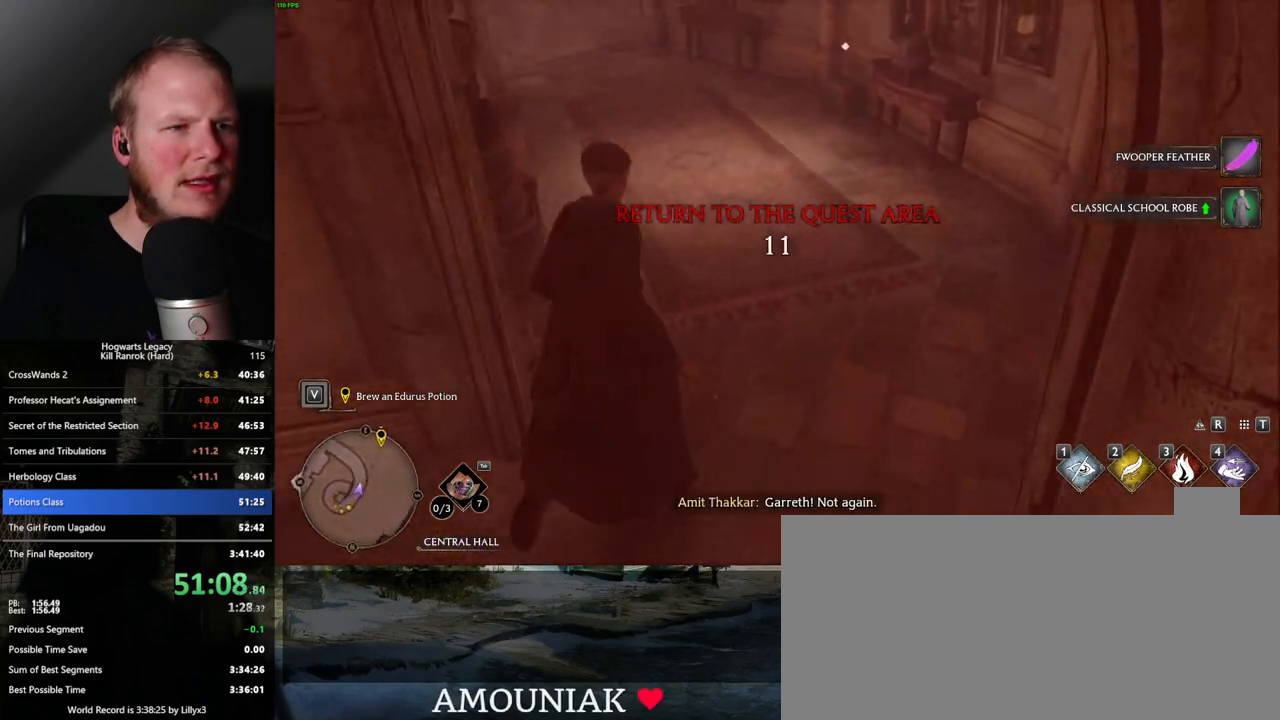
{"keys": ["w"], "mouse": [], "events": []}
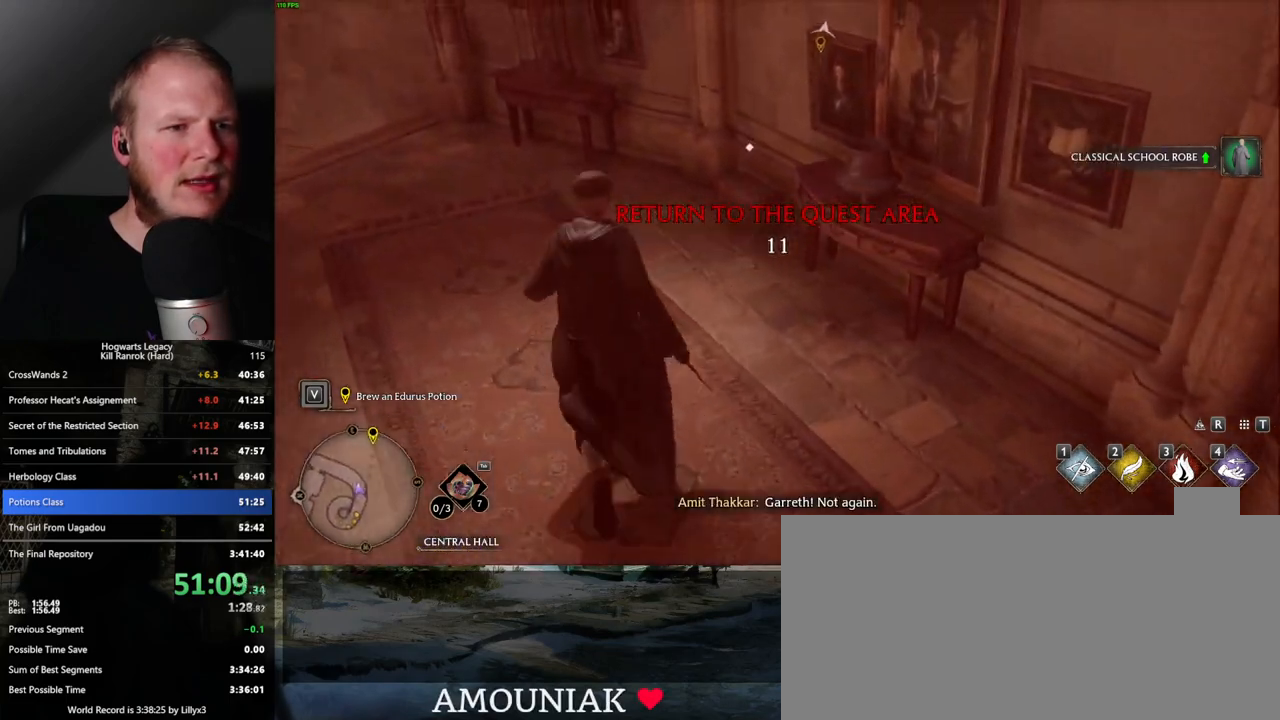
{"keys": ["d", "w"], "mouse": [], "events": [[217, "d", "down"], [300, "space", "down"], [433, "space", "up"]]}
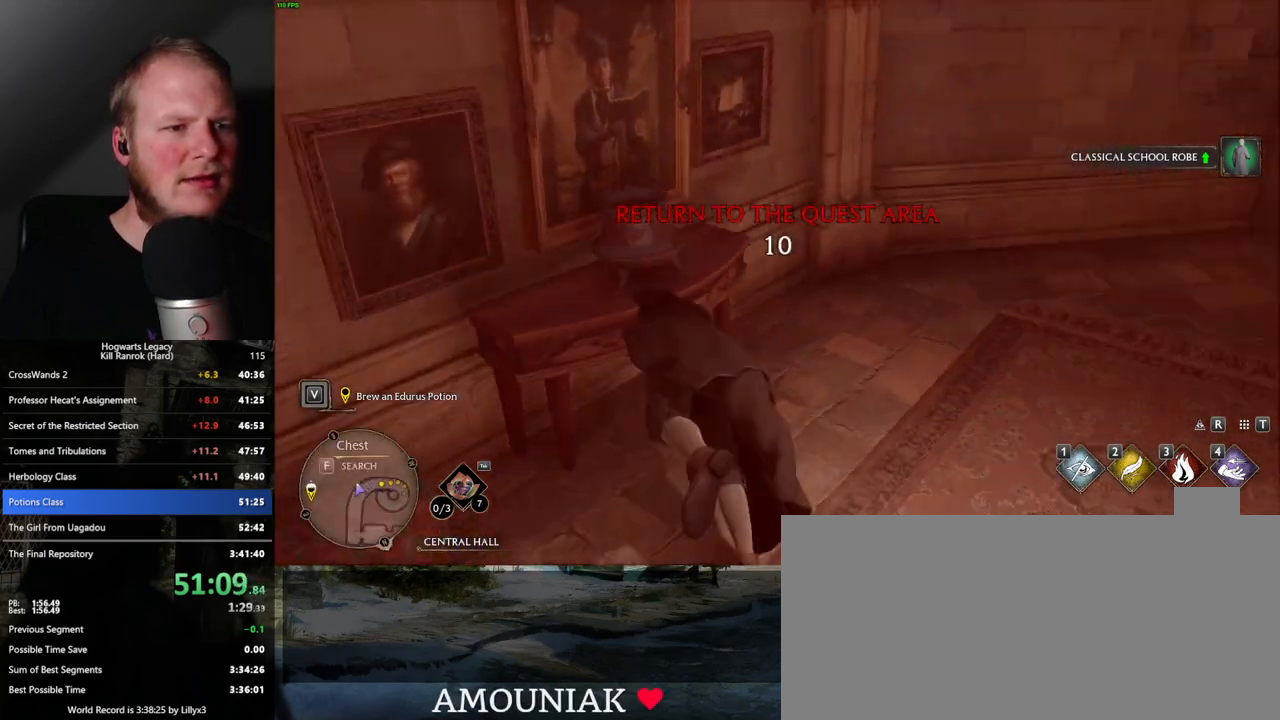
{"keys": ["a", "w"], "mouse": [], "events": [[250, "d", "up"], [283, "a", "down"]]}